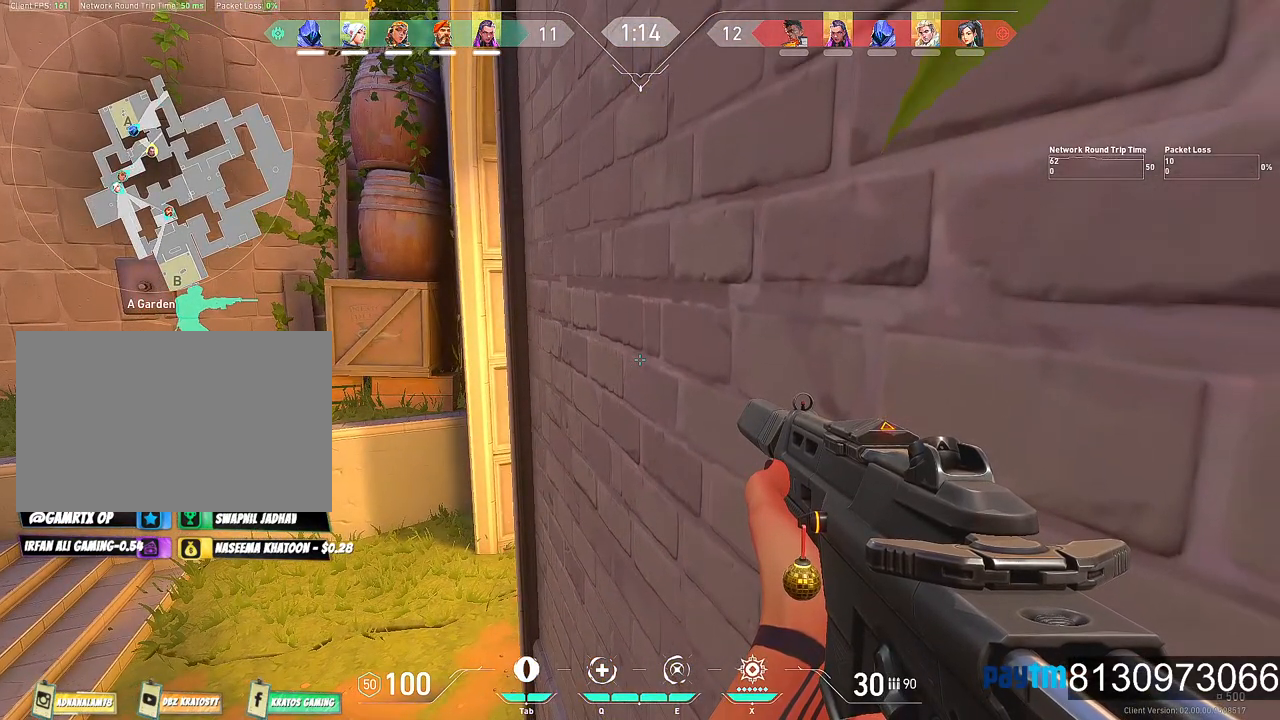
Gameplay with keyboard and mouse; each line is a JSON object with the keys and mouse buttons held at the frame after it. "events" lists presses ("down") and releases ("up") of "1", "2", "3", "4", "5", "a", "alt", "c", "caps_lock", "ctrl", "d", "e", "f", "g", "q", "r", "s", "shift", "space", "t", "tab", "v", "w", "x", "z", "mouse_left", "mouse_wheel" and "mouse_right" between this image and that frame as [ms after this image, input, new state], when the widget could be followed in between. "mouse_left", "mouse_wheel", "mouse_right" = the "left", "wheel", "right" buttons of the "mouse" list. No other keys are recorded. "wheel" means that the mouse wheel is clicked or scrolled. Not read: mouse_move.
{"keys": ["shift"], "mouse": [], "events": []}
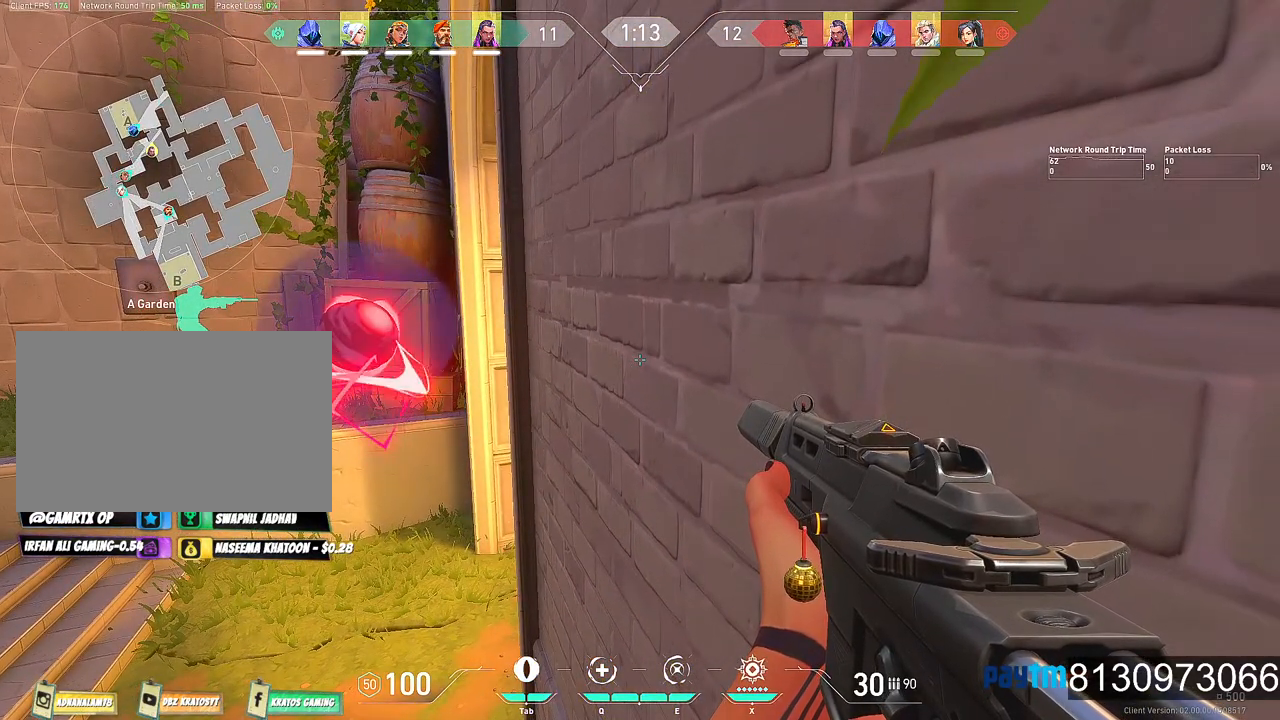
{"keys": ["shift"], "mouse": [], "events": []}
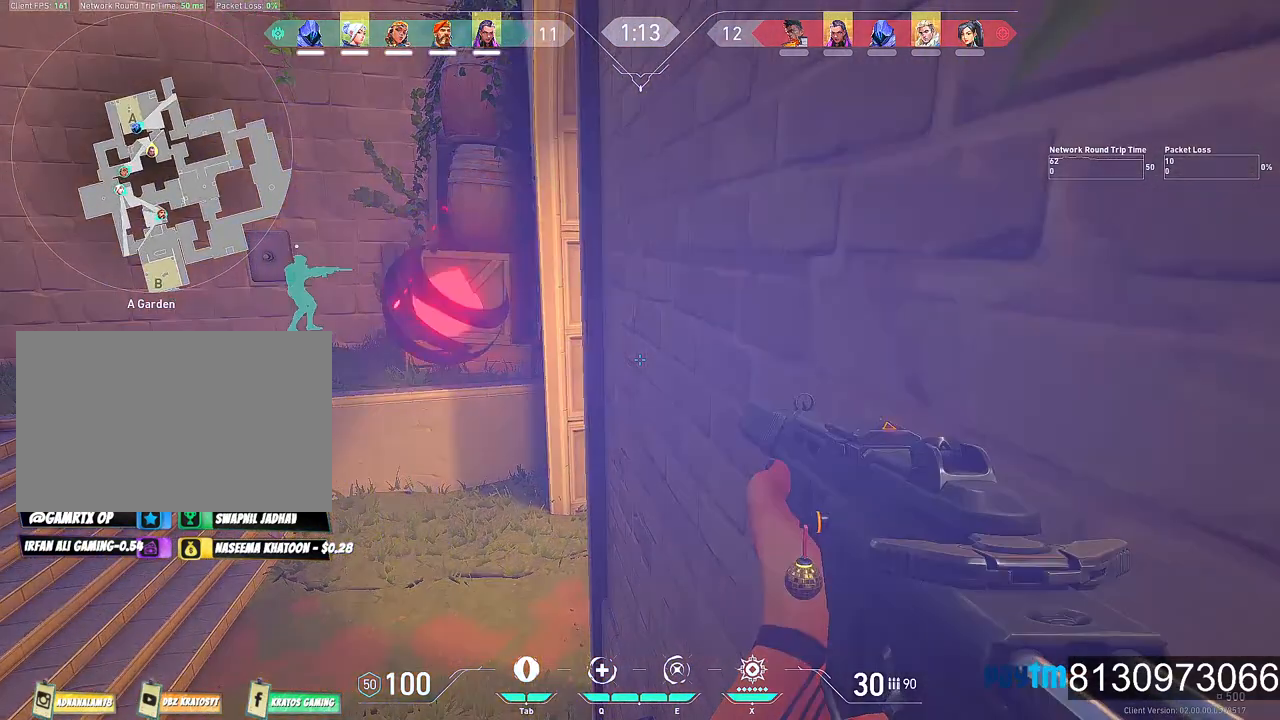
{"keys": ["shift", "w"], "mouse": [], "events": [[484, "w", "down"]]}
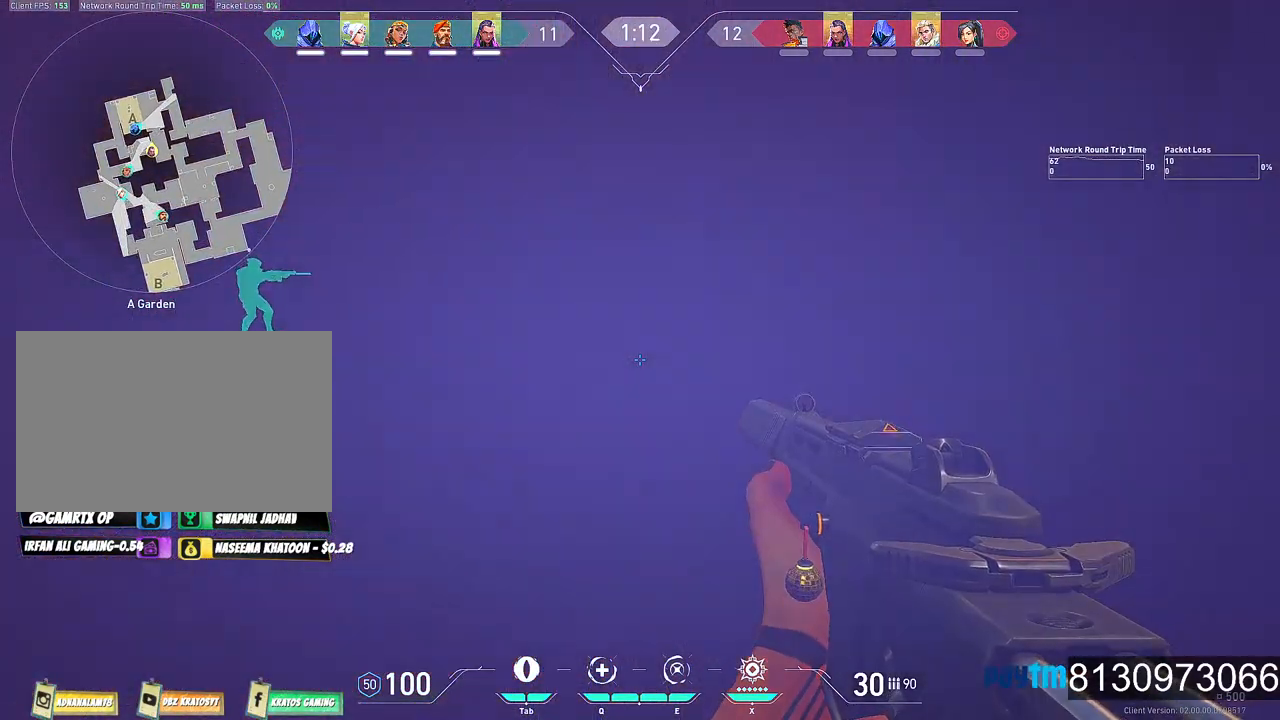
{"keys": ["shift"], "mouse": [], "events": [[167, "w", "up"]]}
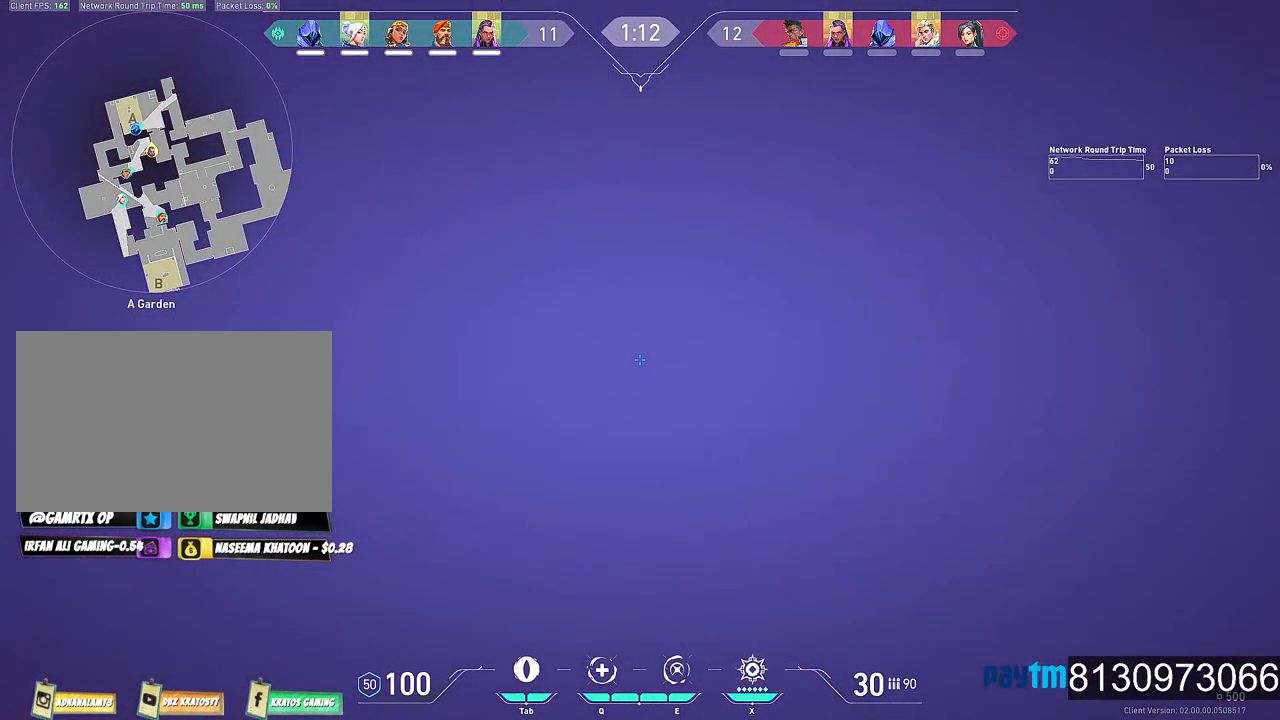
{"keys": ["shift"], "mouse": [], "events": []}
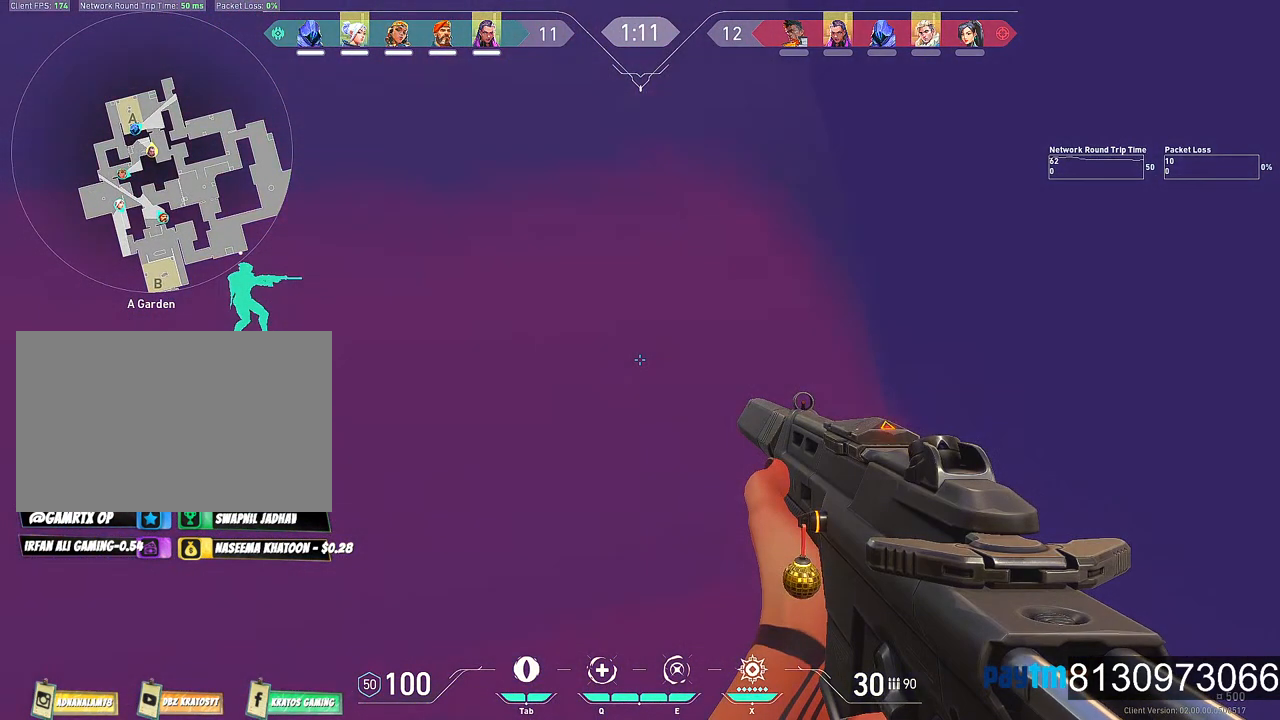
{"keys": ["shift"], "mouse": [], "events": []}
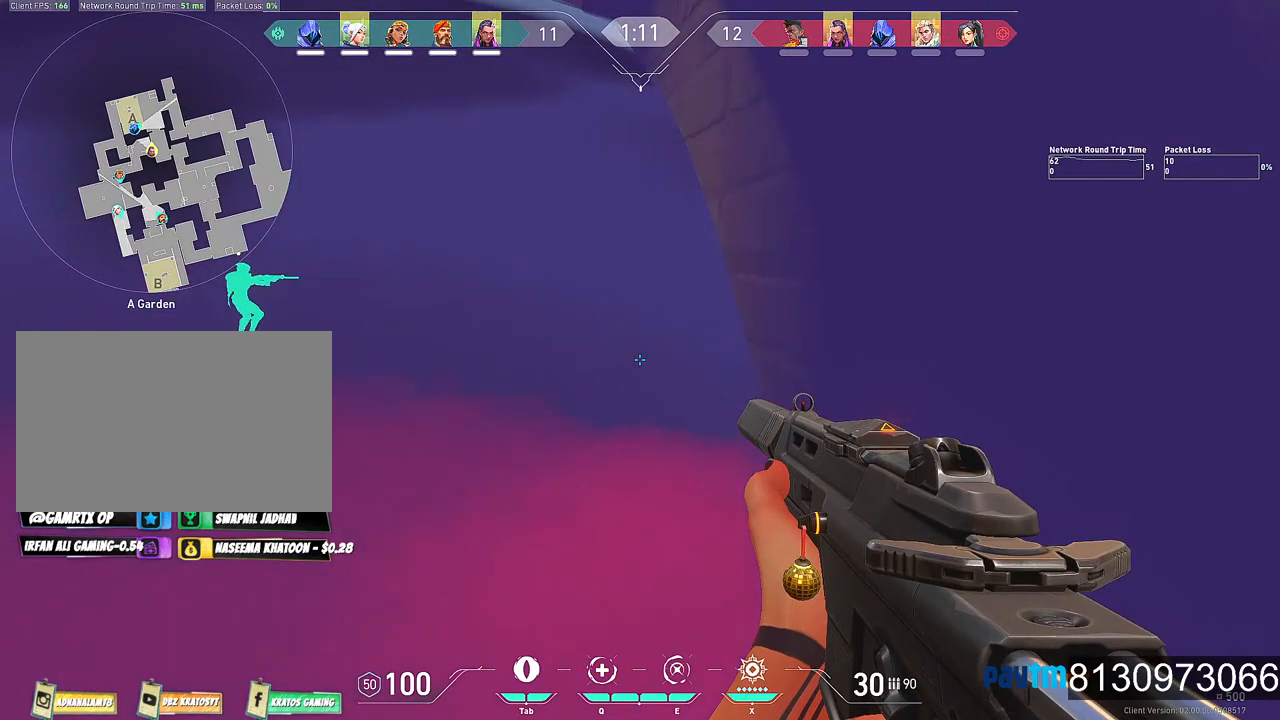
{"keys": ["shift"], "mouse": [], "events": []}
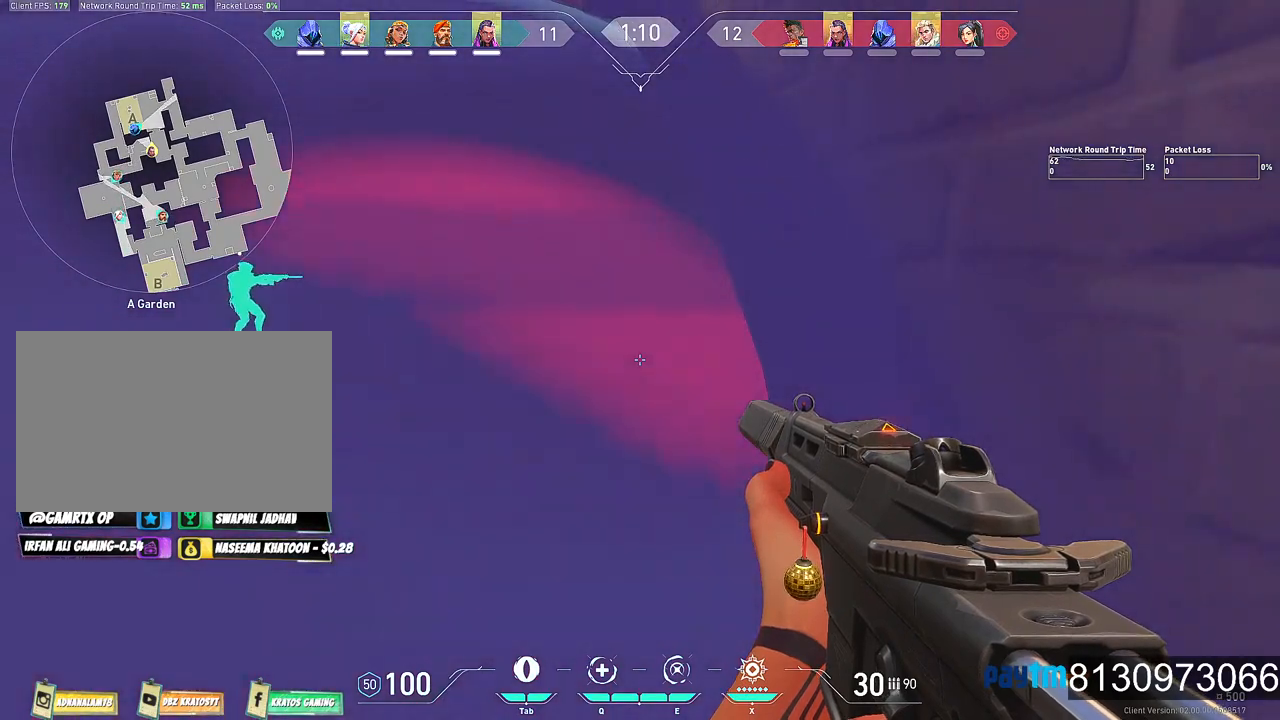
{"keys": ["shift"], "mouse": [], "events": []}
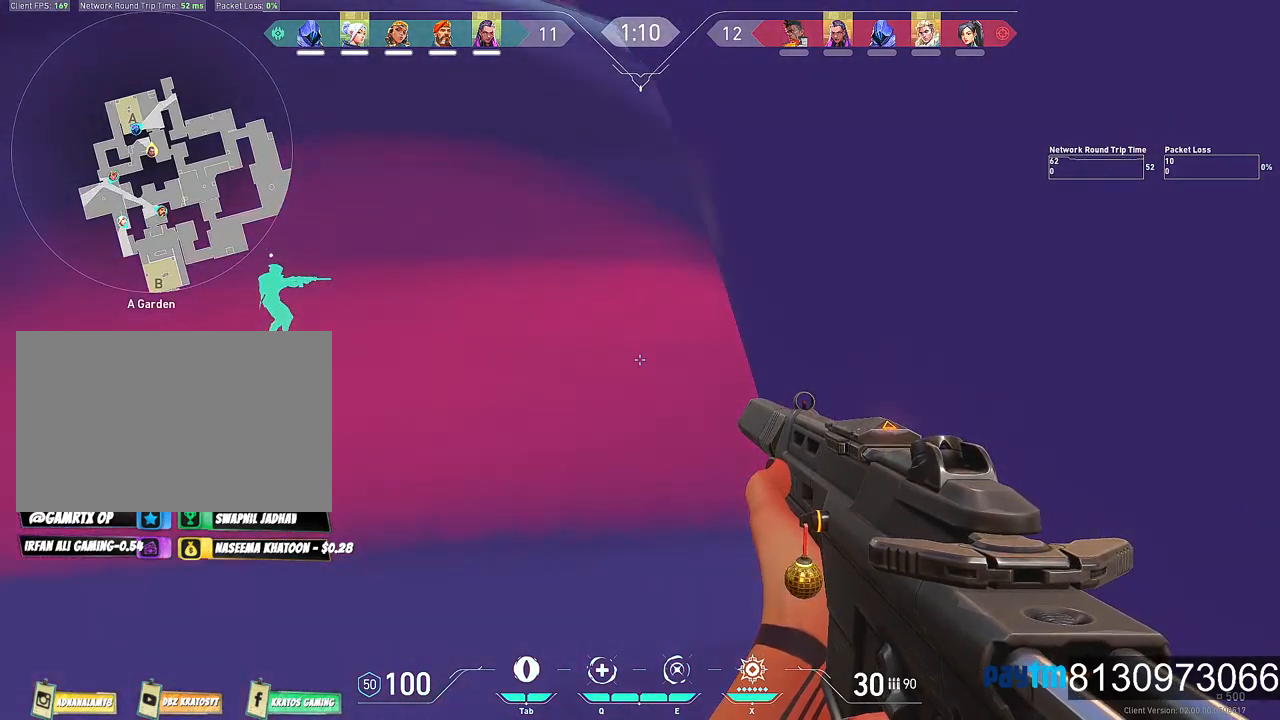
{"keys": ["a", "shift"], "mouse": [], "events": [[484, "a", "down"]]}
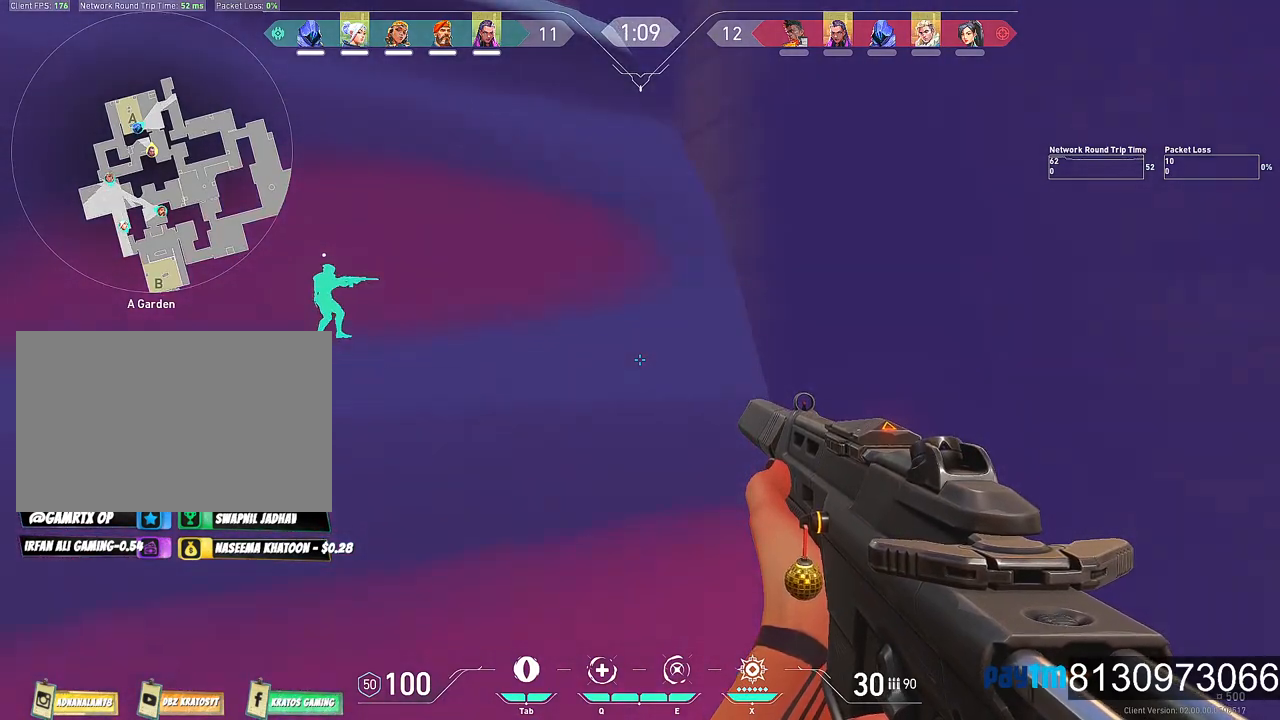
{"keys": ["shift"], "mouse": [], "events": [[267, "a", "up"]]}
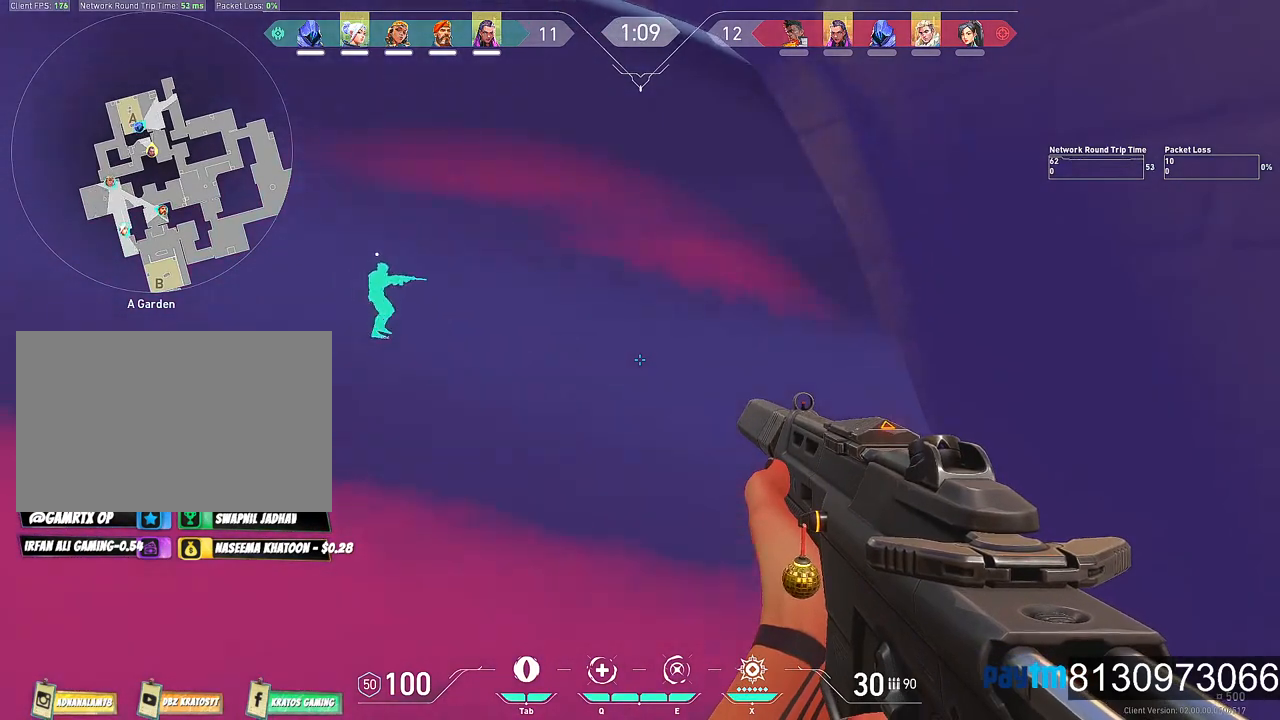
{"keys": ["shift"], "mouse": [], "events": []}
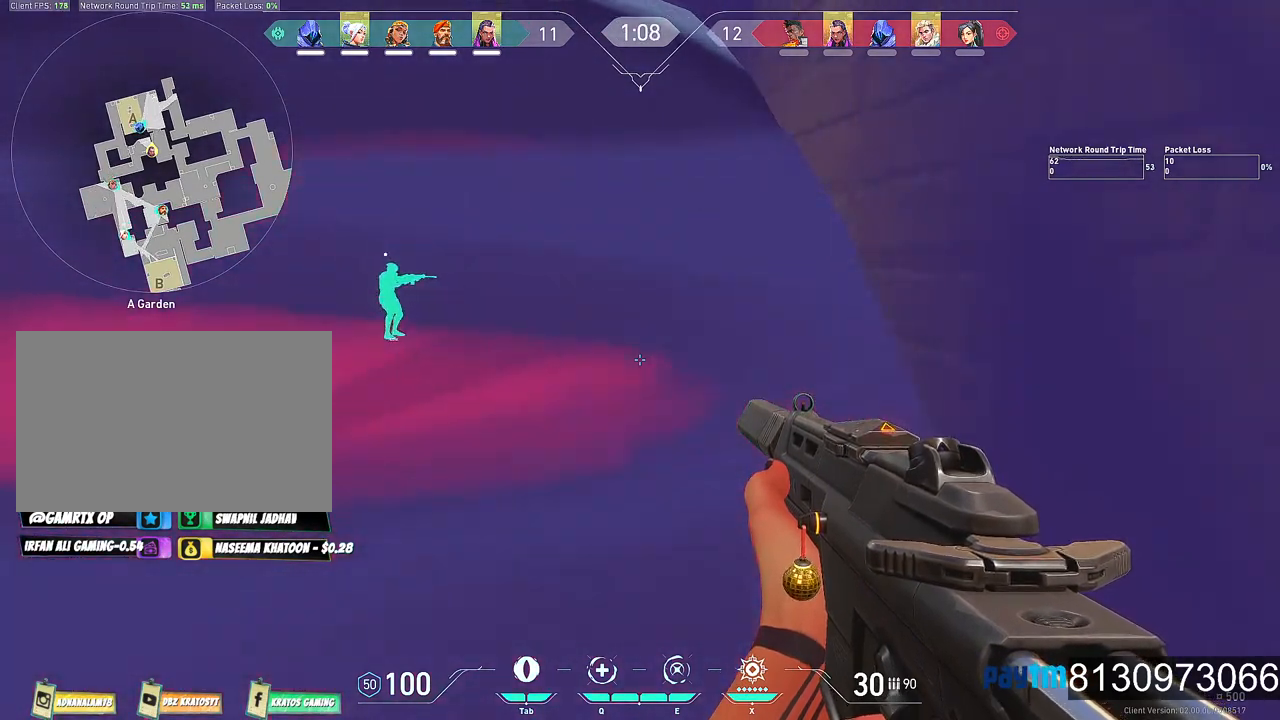
{"keys": ["shift"], "mouse": [], "events": [[17, "w", "down"], [384, "w", "up"]]}
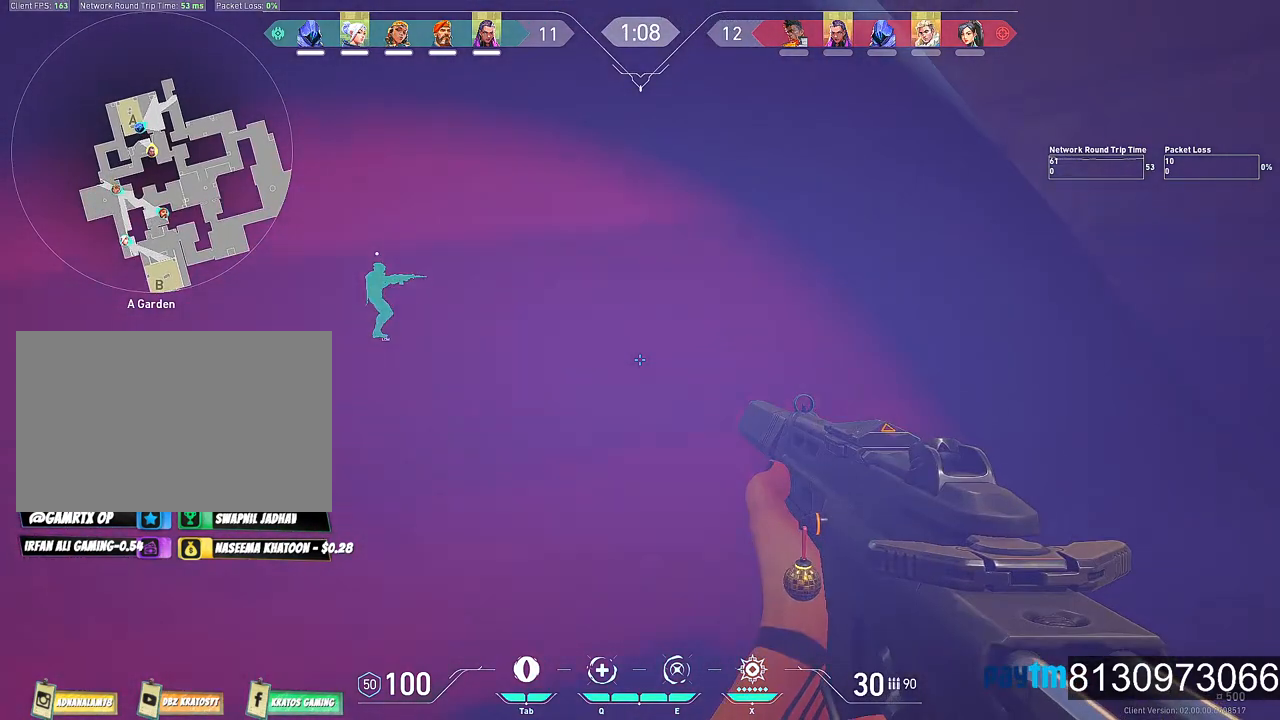
{"keys": ["a", "shift"], "mouse": [], "events": [[317, "a", "down"]]}
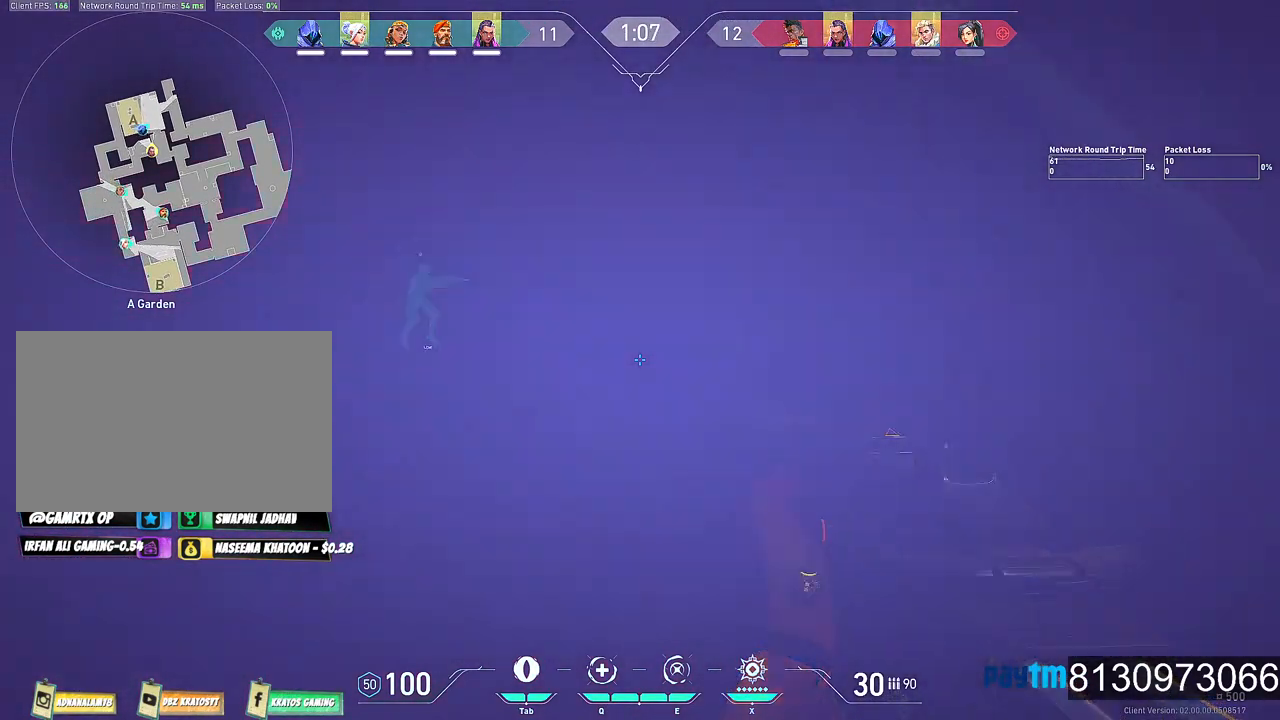
{"keys": ["shift"], "mouse": [], "events": [[267, "a", "up"]]}
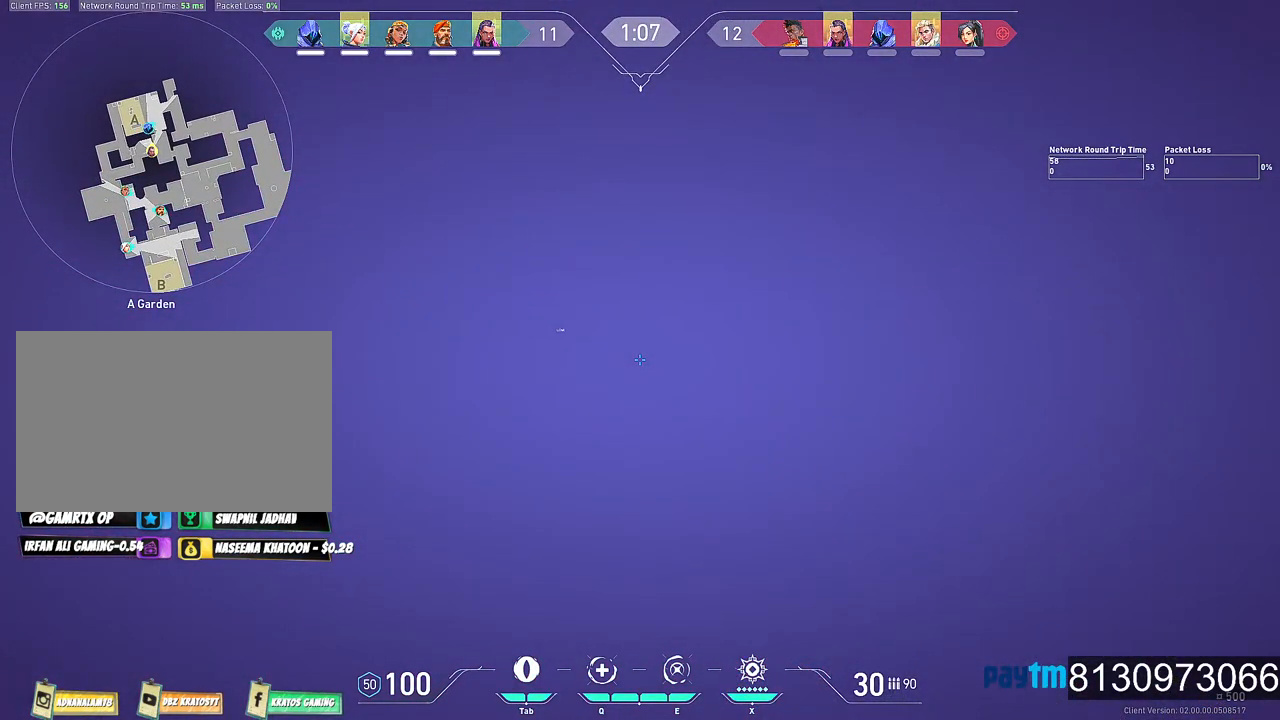
{"keys": ["shift"], "mouse": [], "events": []}
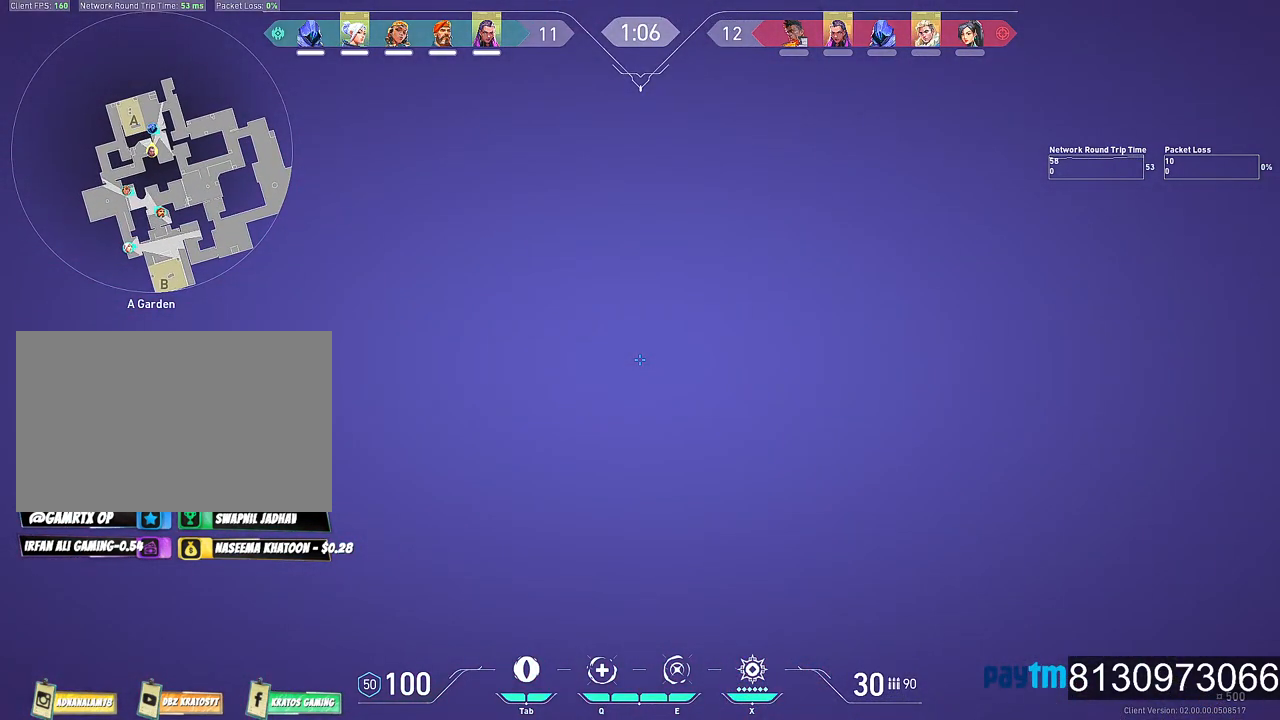
{"keys": ["shift"], "mouse": [], "events": []}
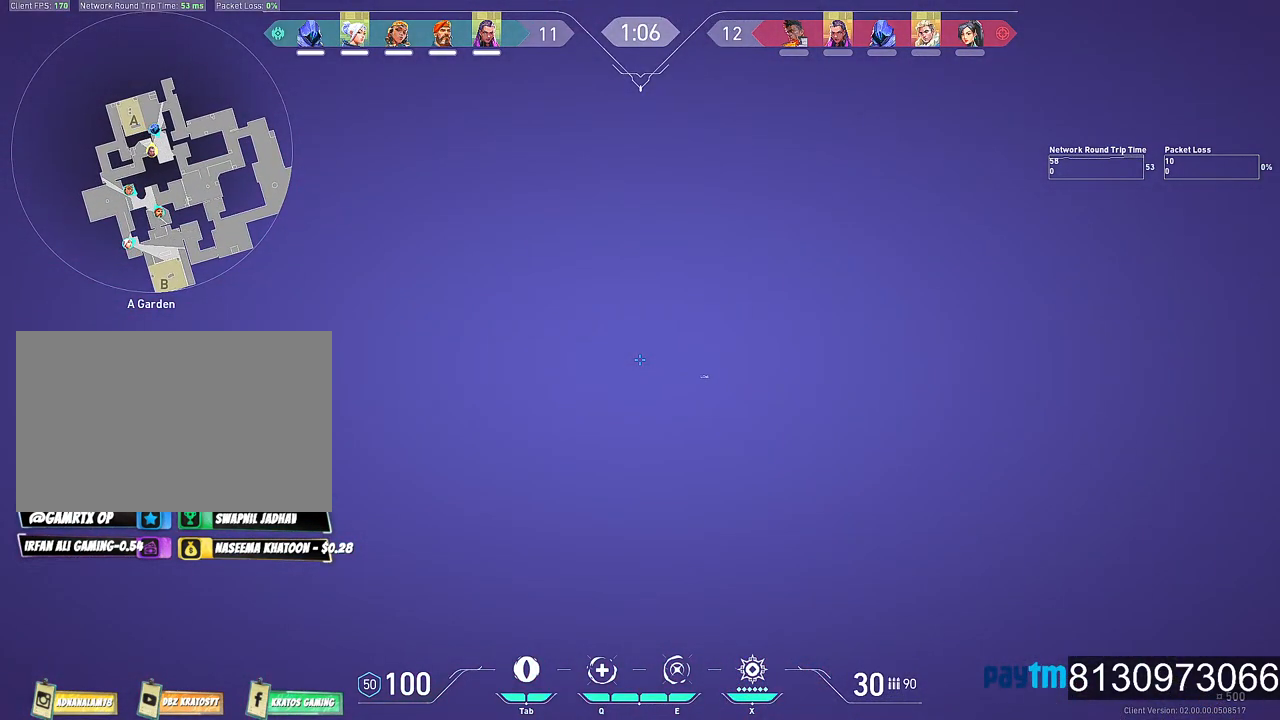
{"keys": ["shift"], "mouse": [], "events": []}
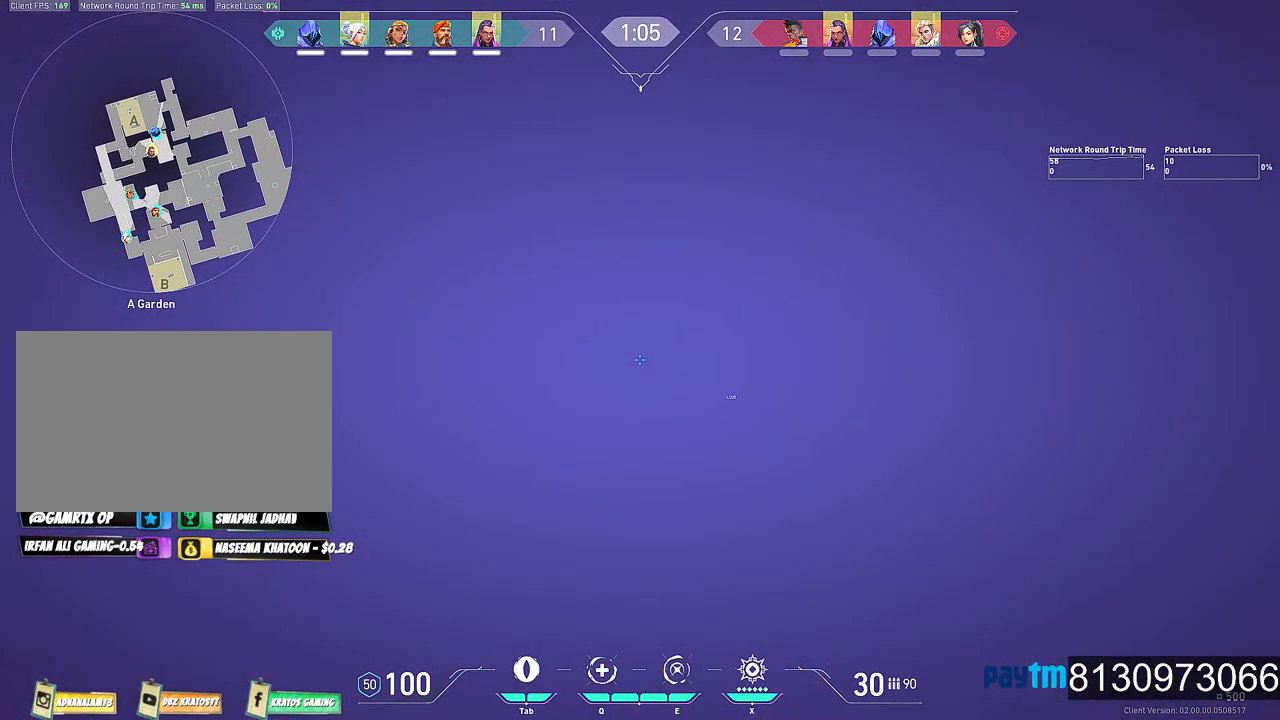
{"keys": ["shift"], "mouse": [], "events": []}
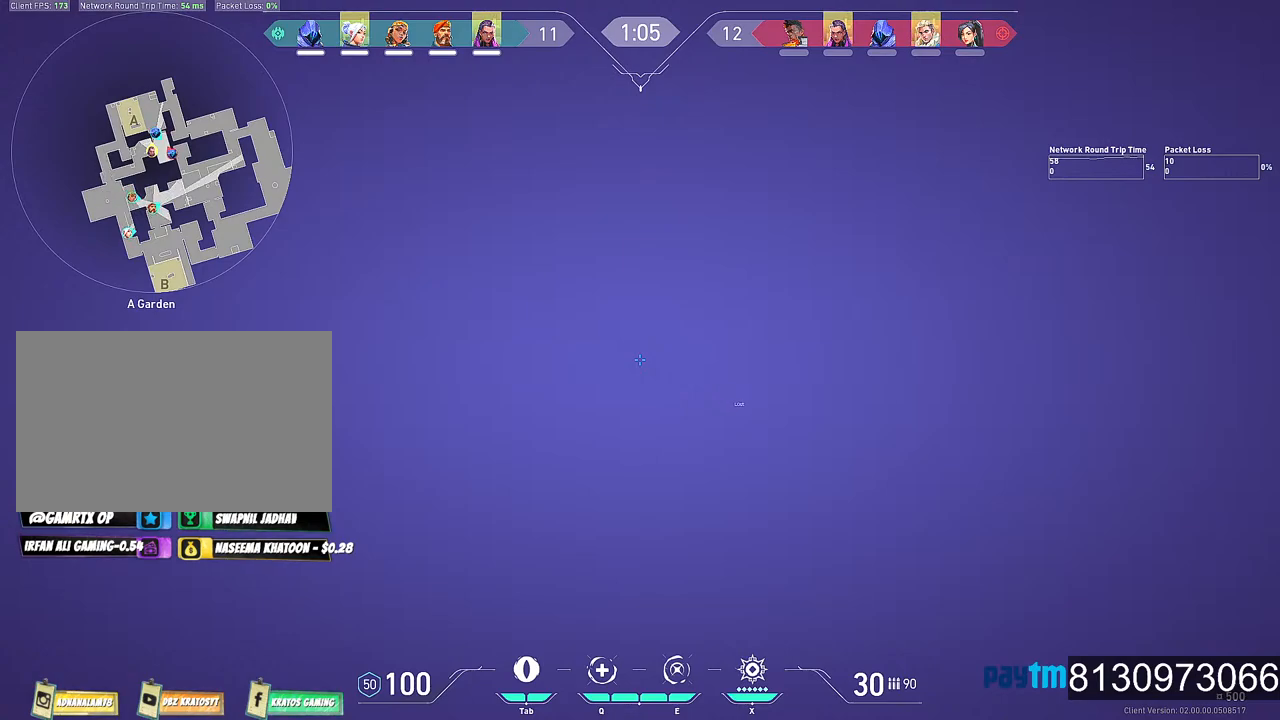
{"keys": ["shift"], "mouse": [], "events": []}
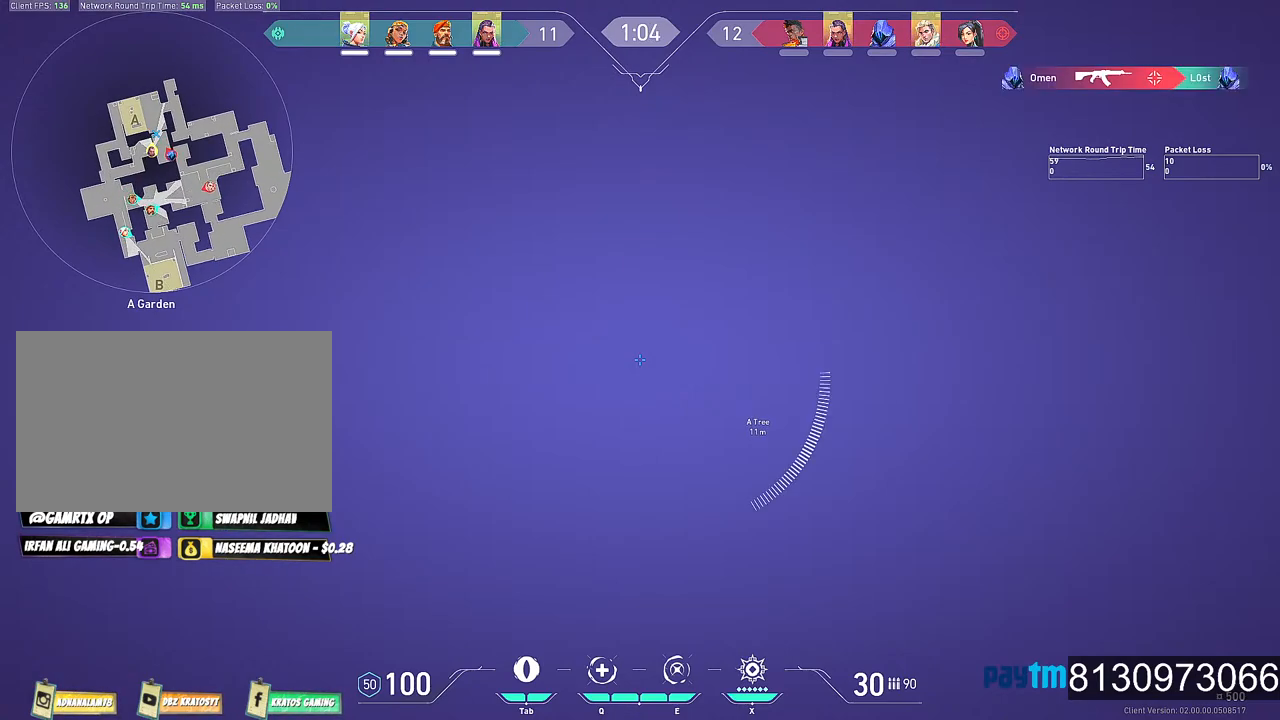
{"keys": ["a", "shift"], "mouse": [], "events": [[134, "a", "down"], [234, "a", "up"], [367, "a", "down"]]}
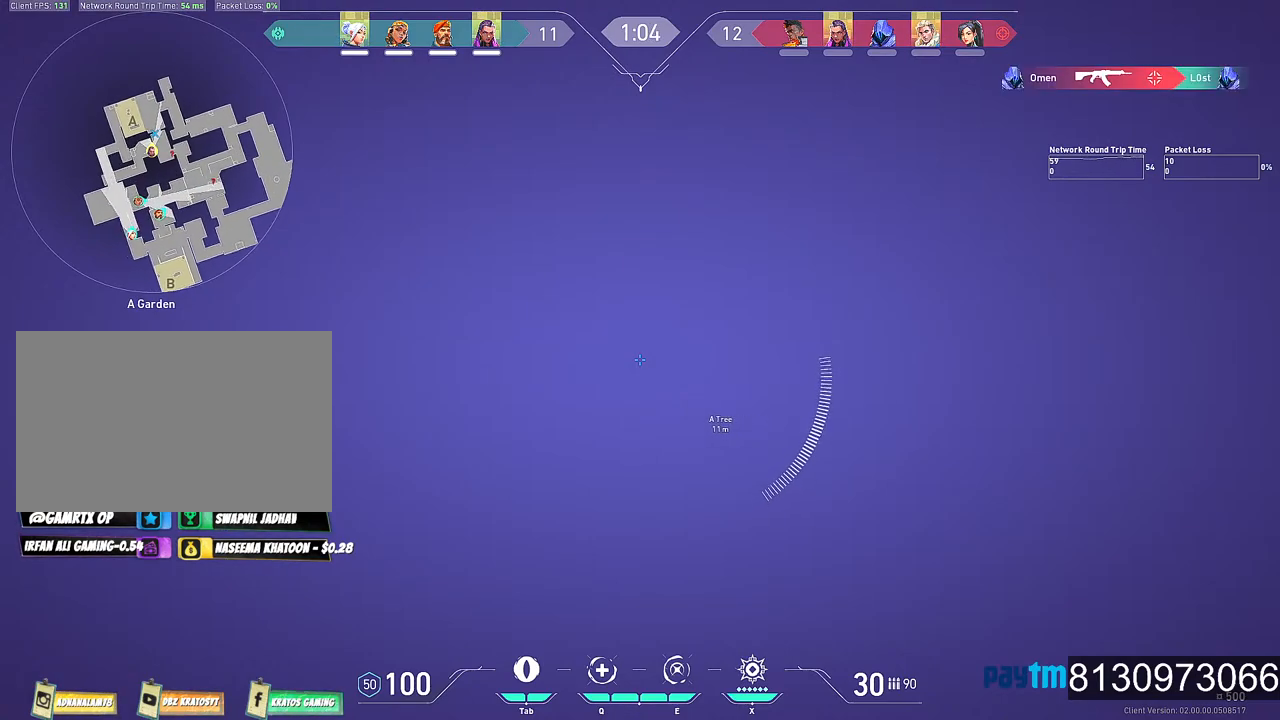
{"keys": ["shift"], "mouse": [], "events": [[150, "a", "up"], [200, "w", "down"], [384, "w", "up"]]}
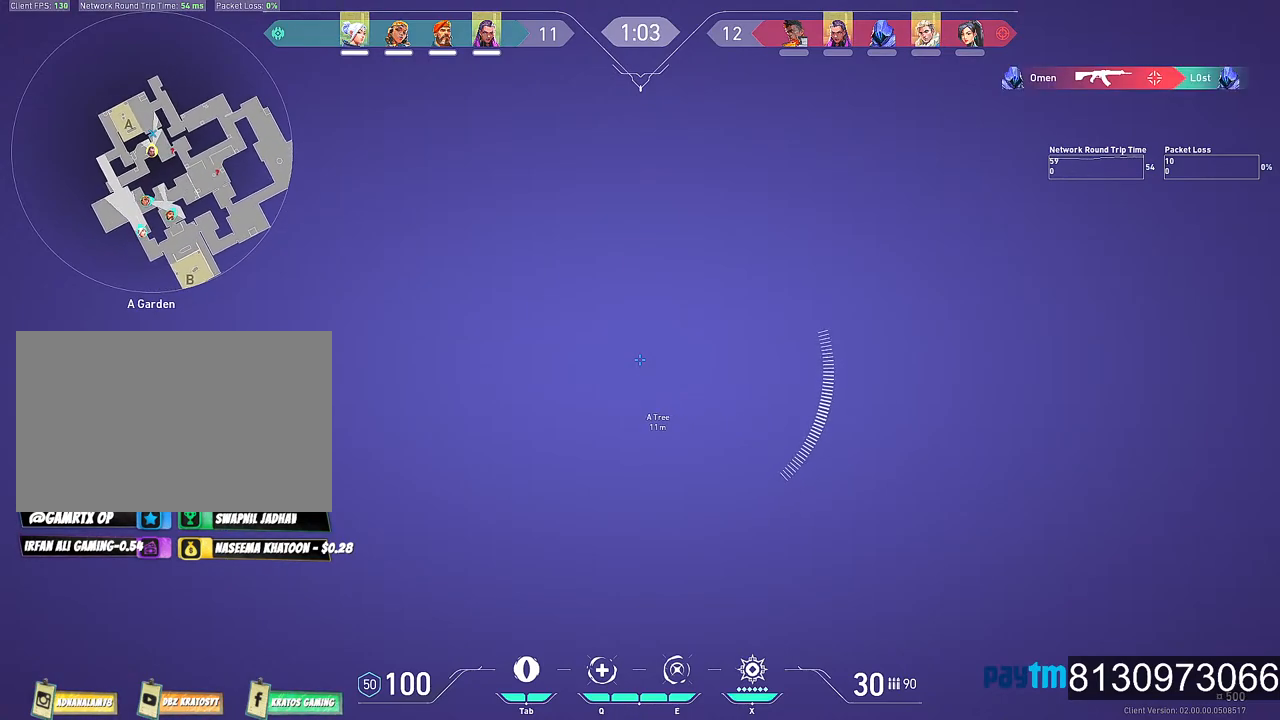
{"keys": ["shift"], "mouse": [], "events": []}
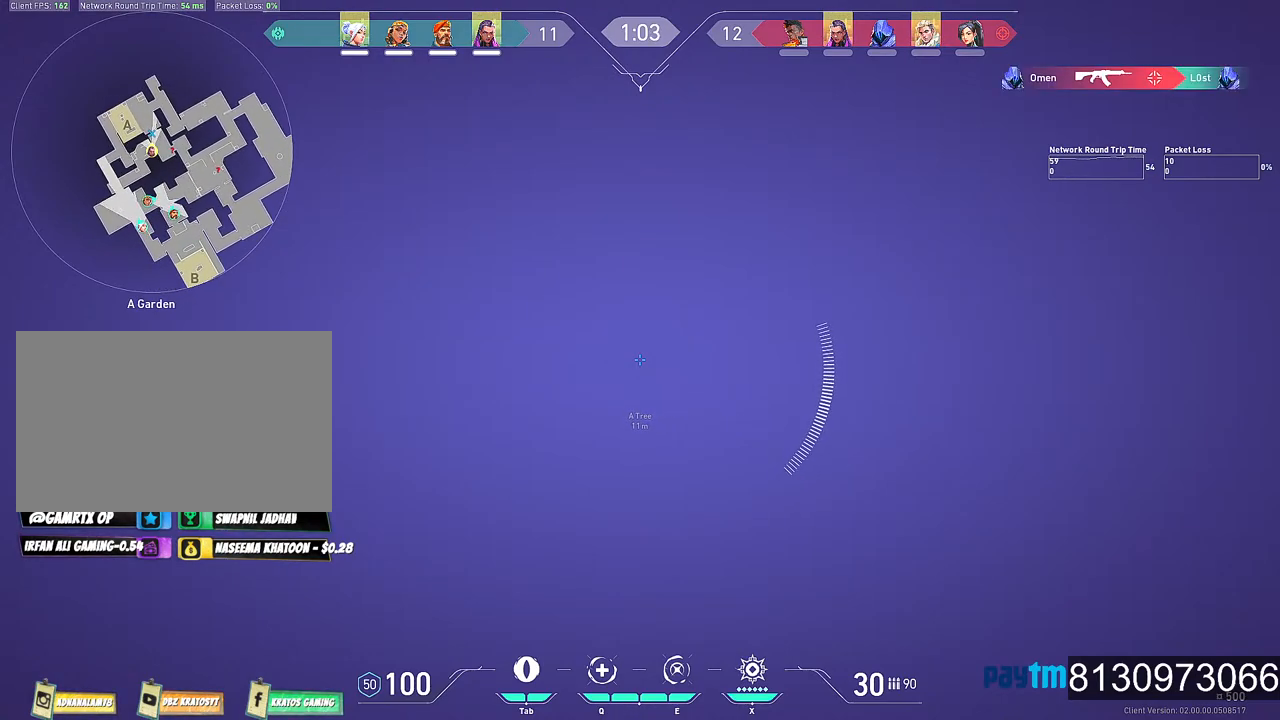
{"keys": ["shift"], "mouse": [], "events": []}
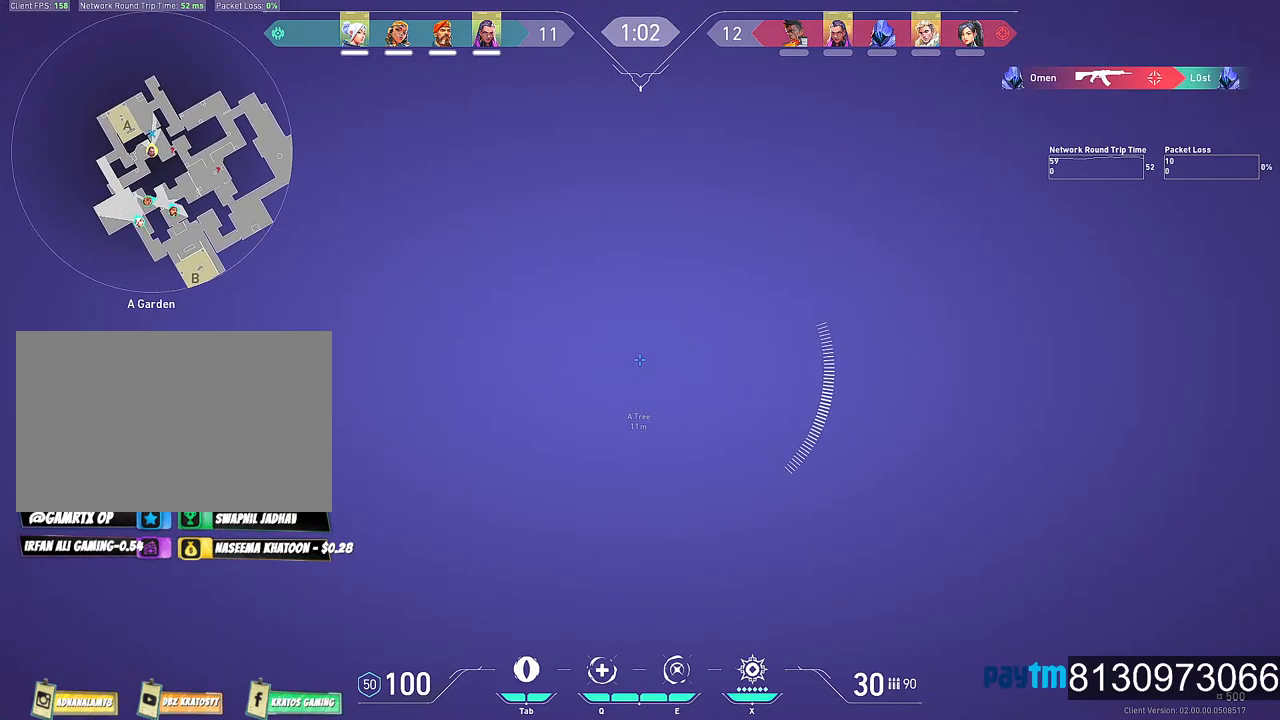
{"keys": ["shift"], "mouse": [], "events": []}
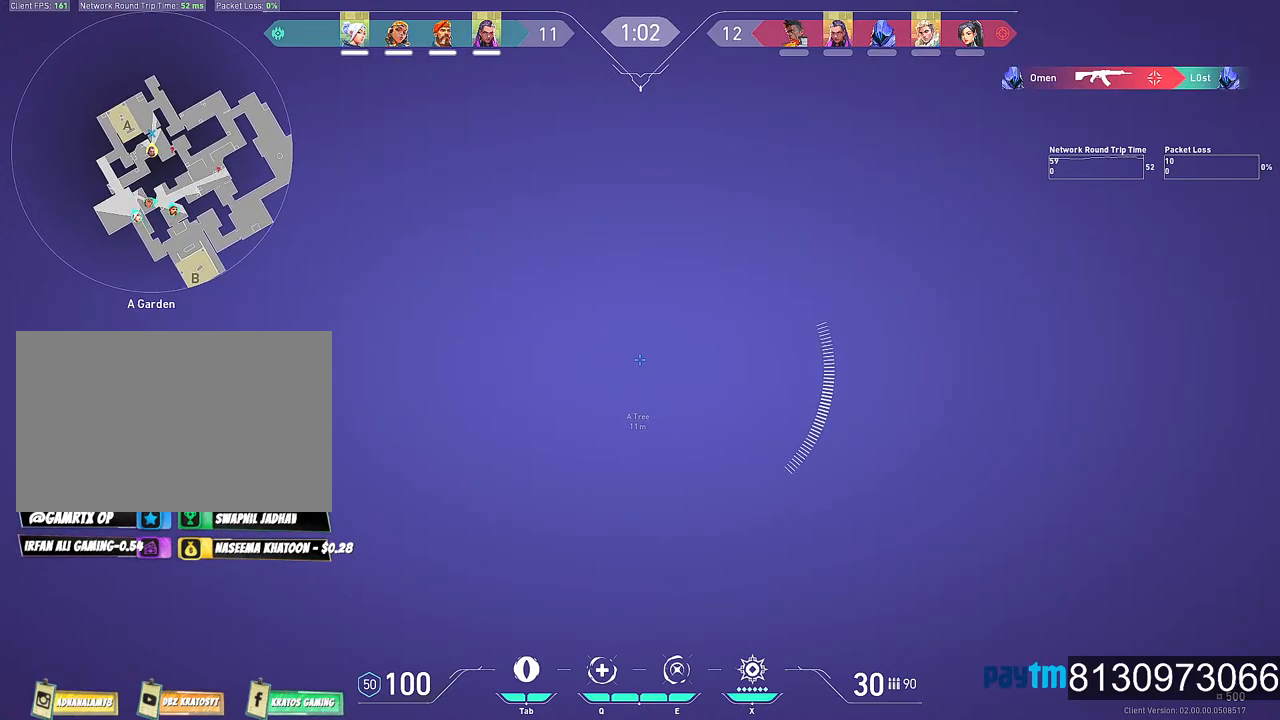
{"keys": ["shift"], "mouse": [], "events": []}
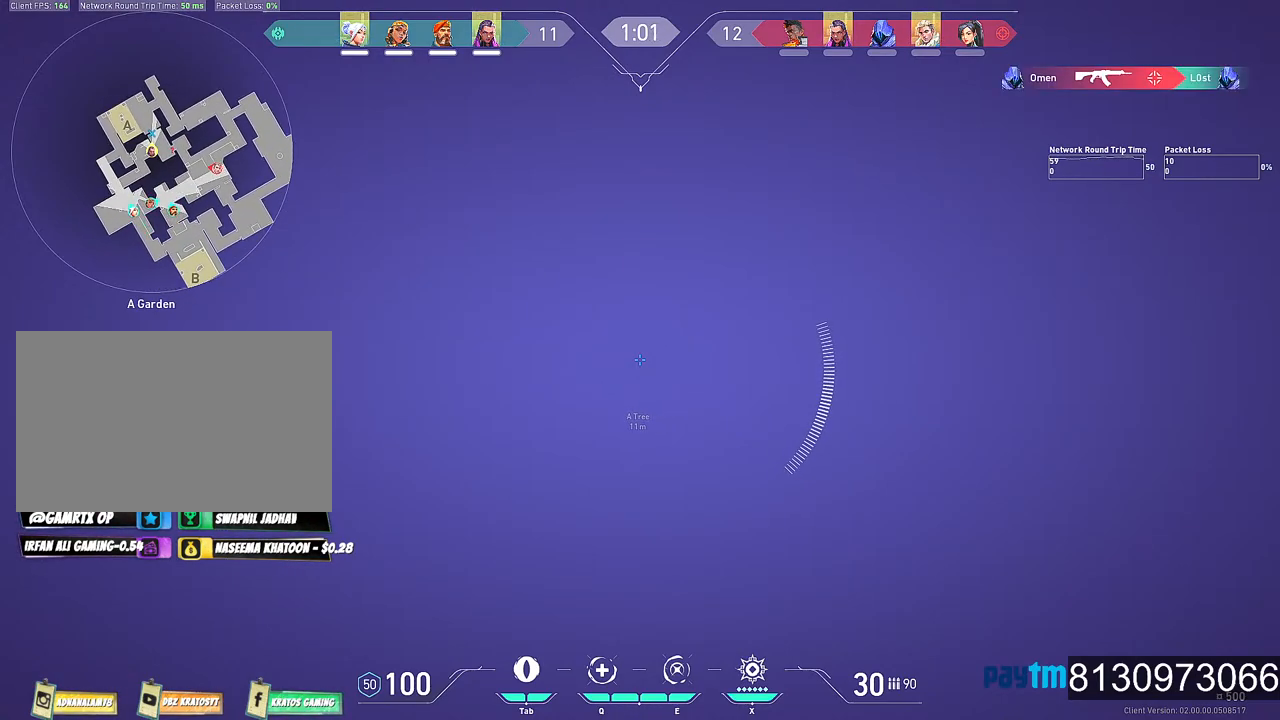
{"keys": ["shift", "w"], "mouse": [], "events": [[184, "w", "down"]]}
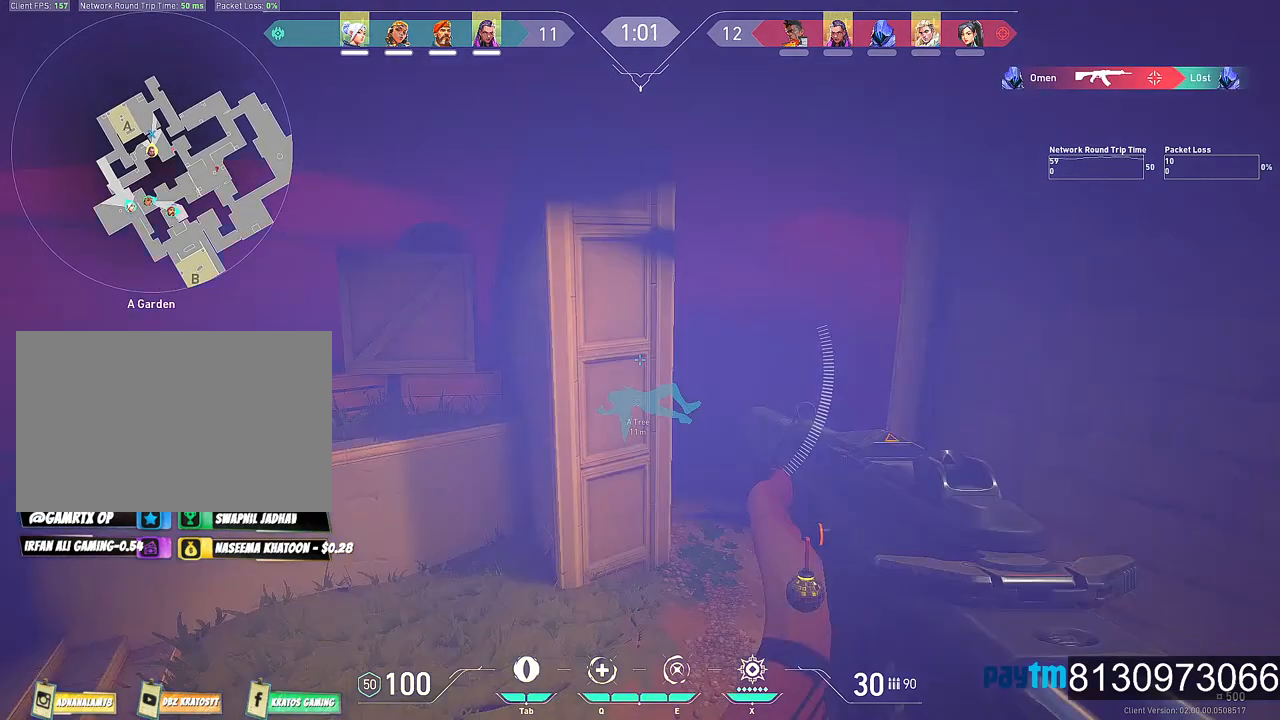
{"keys": ["shift"], "mouse": [], "events": [[384, "w", "up"]]}